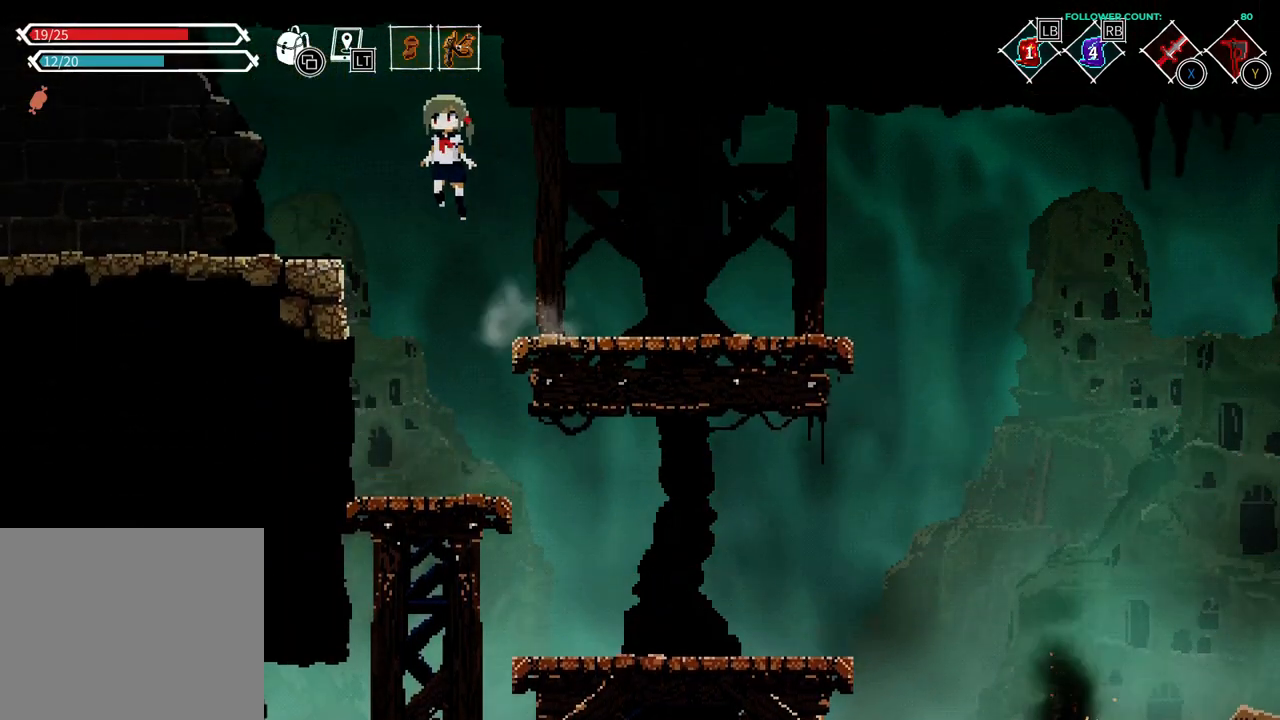
Gameplay with a controller (PlayStation layout); each line is a JSON object with the inputs held at the frame after it. "events" lists button and stick changes between this image and that frame as [ms after this image, input, new state], when the widget could be followed in between. Not read: L1 L3 R1 R3 SELECT START.
{"buttons": ["DPAD_LEFT"], "left_stick": "center", "right_stick": "center", "events": [[183, "CROSS", "up"]]}
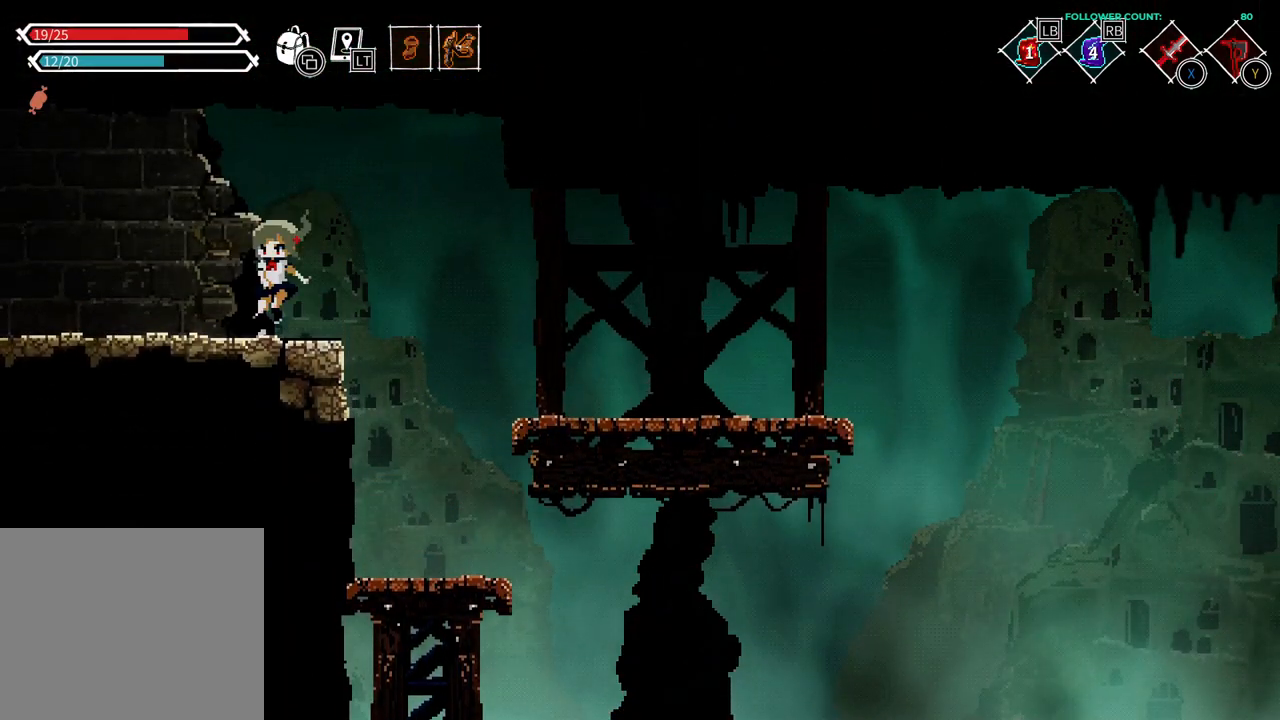
{"buttons": ["DPAD_LEFT"], "left_stick": "center", "right_stick": "center", "events": []}
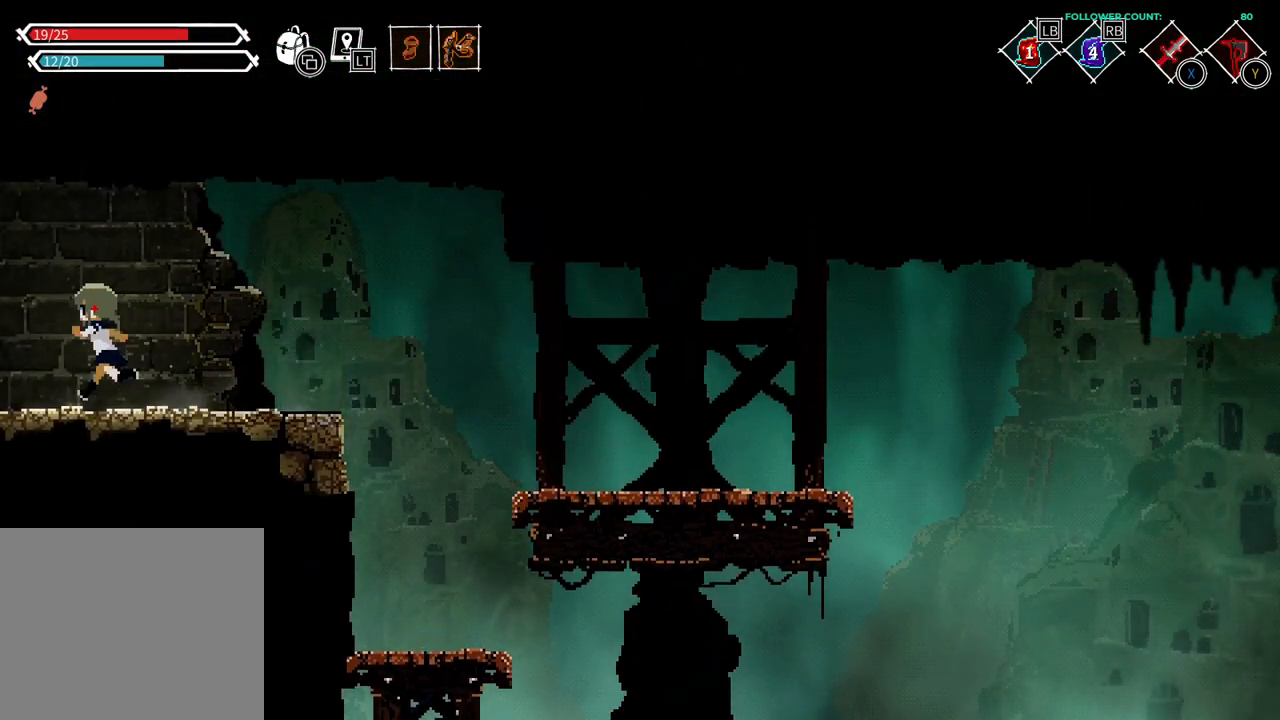
{"buttons": ["DPAD_LEFT"], "left_stick": "center", "right_stick": "center", "events": [[33, "CROSS", "down"], [133, "CROSS", "up"]]}
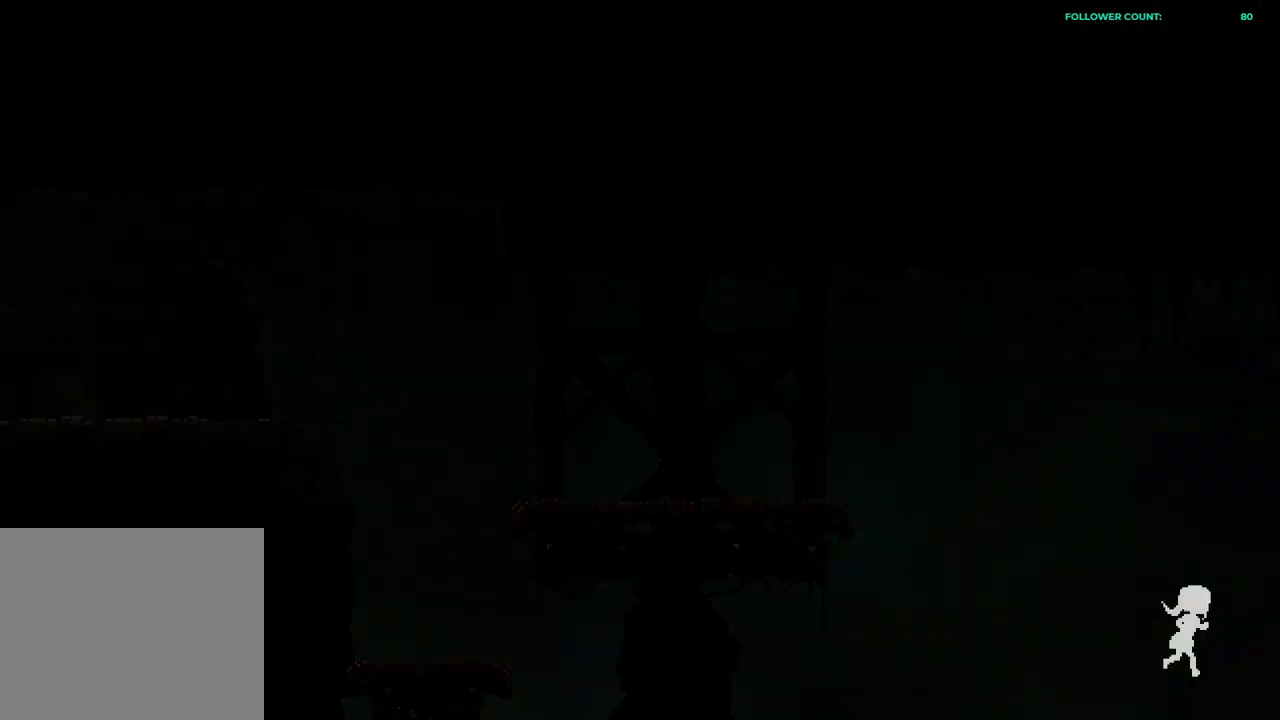
{"buttons": ["DPAD_LEFT"], "left_stick": "center", "right_stick": "center", "events": []}
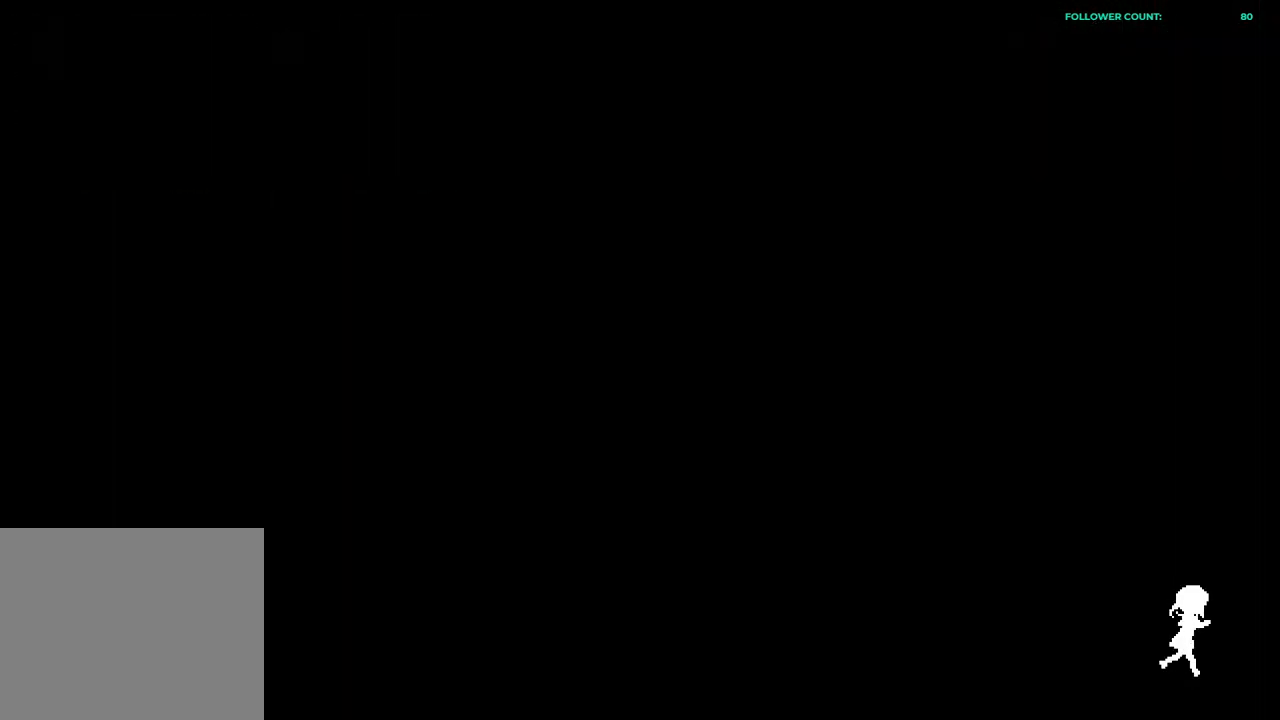
{"buttons": ["DPAD_LEFT"], "left_stick": "center", "right_stick": "center", "events": []}
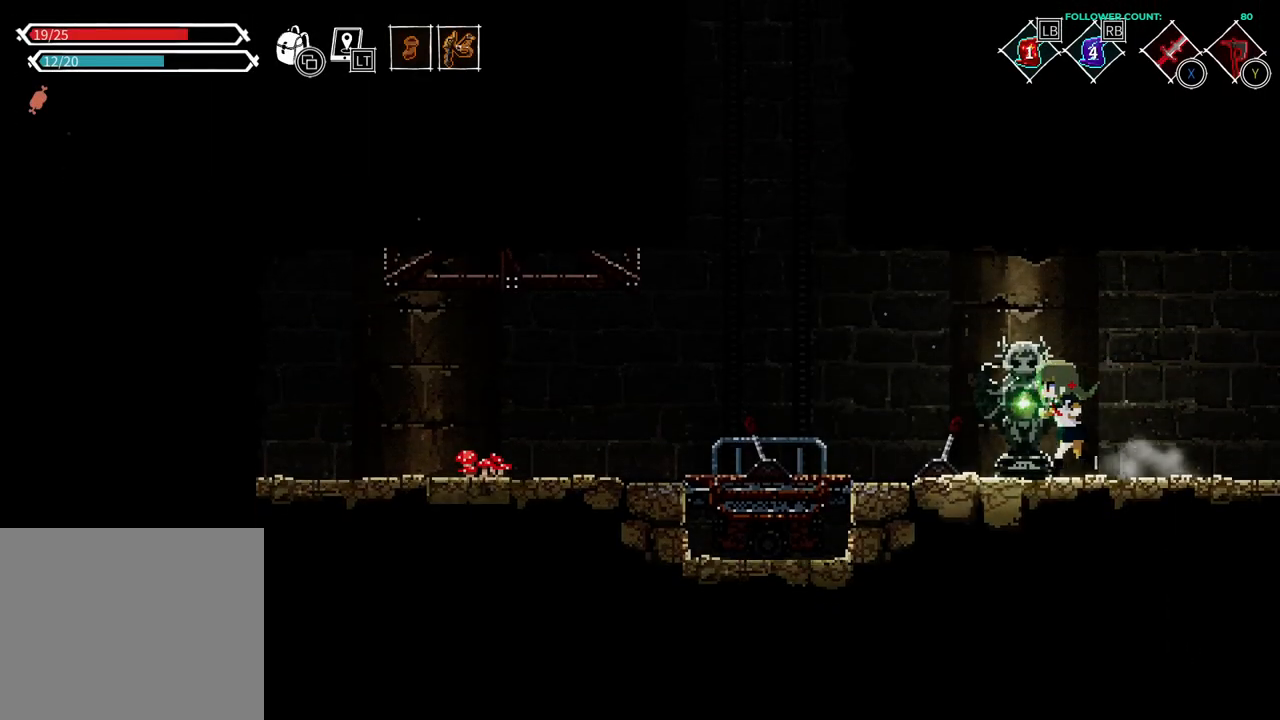
{"buttons": ["DPAD_LEFT"], "left_stick": "center", "right_stick": "center", "events": []}
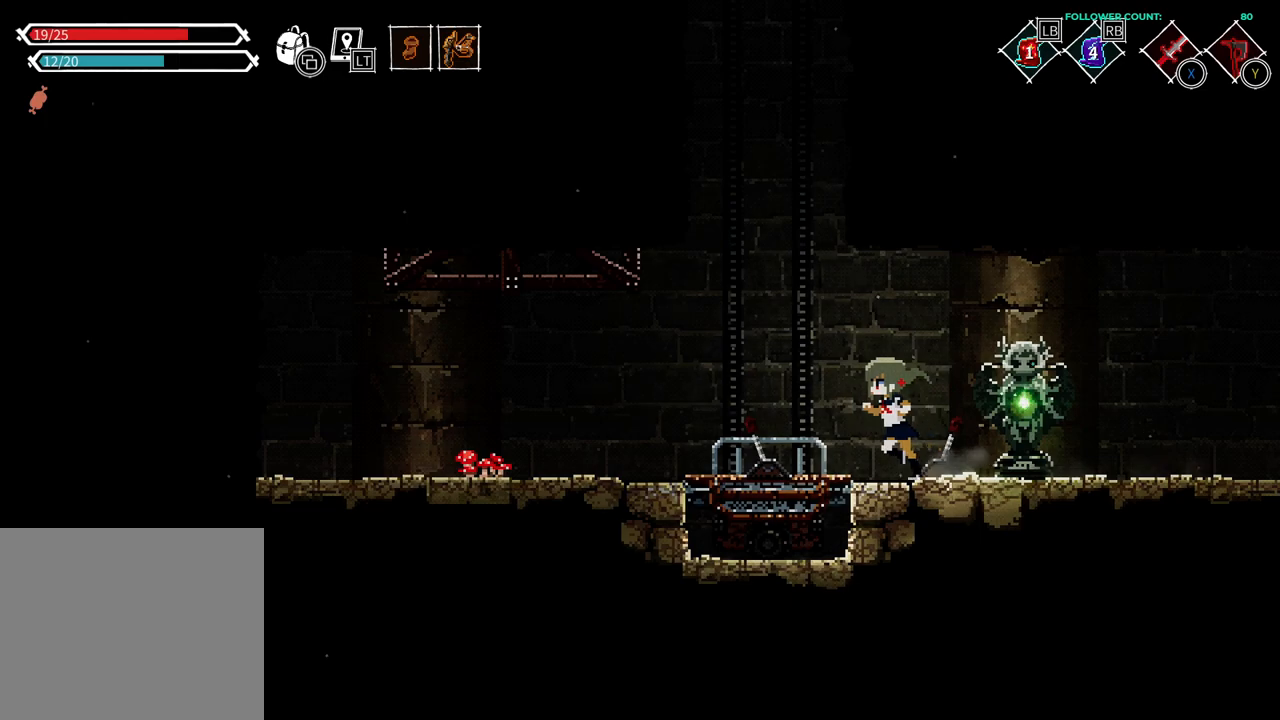
{"buttons": ["DPAD_UP"], "left_stick": "center", "right_stick": "center", "events": [[433, "DPAD_LEFT", "up"], [433, "DPAD_UP", "down"]]}
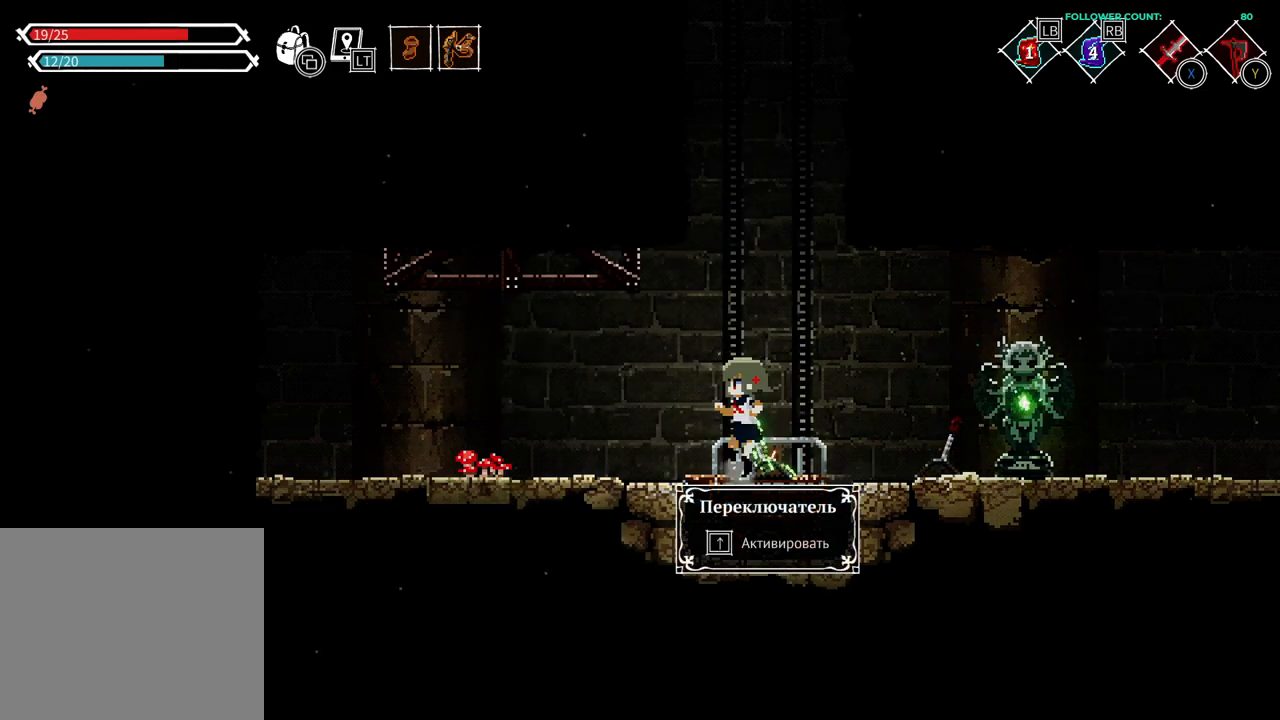
{"buttons": [], "left_stick": "center", "right_stick": "center", "events": [[133, "DPAD_UP", "up"]]}
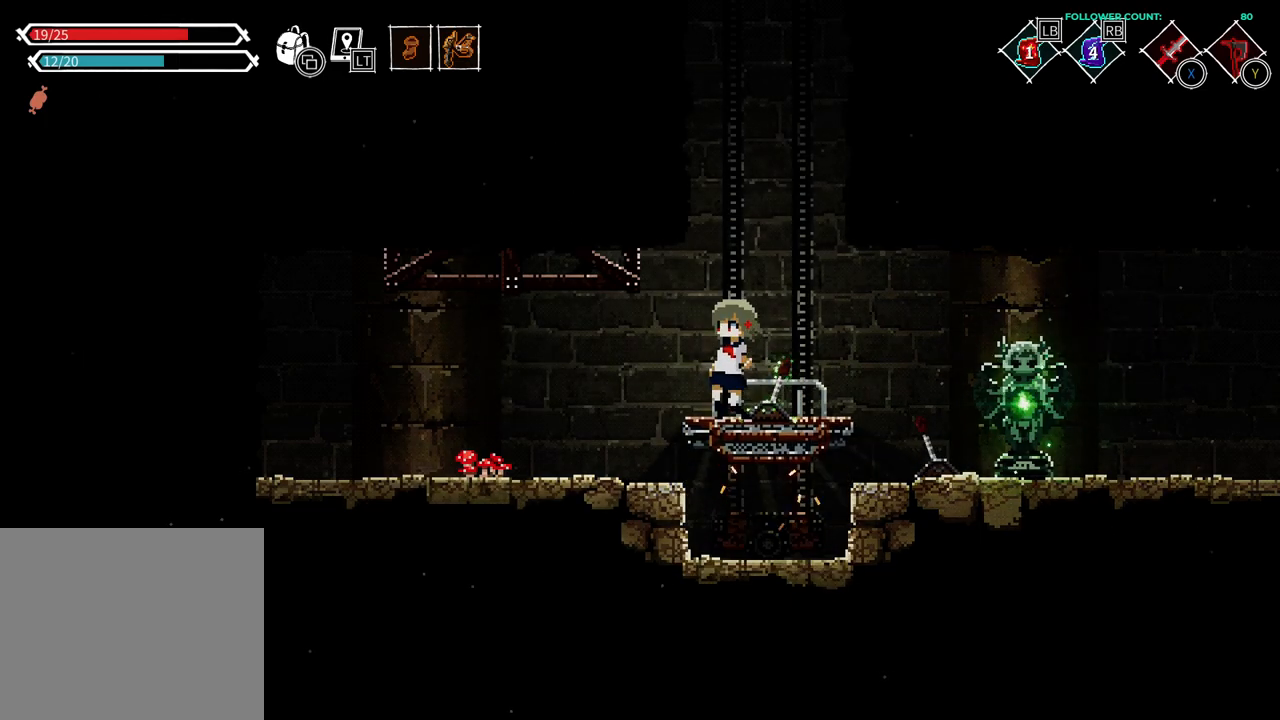
{"buttons": [], "left_stick": "center", "right_stick": "center", "events": []}
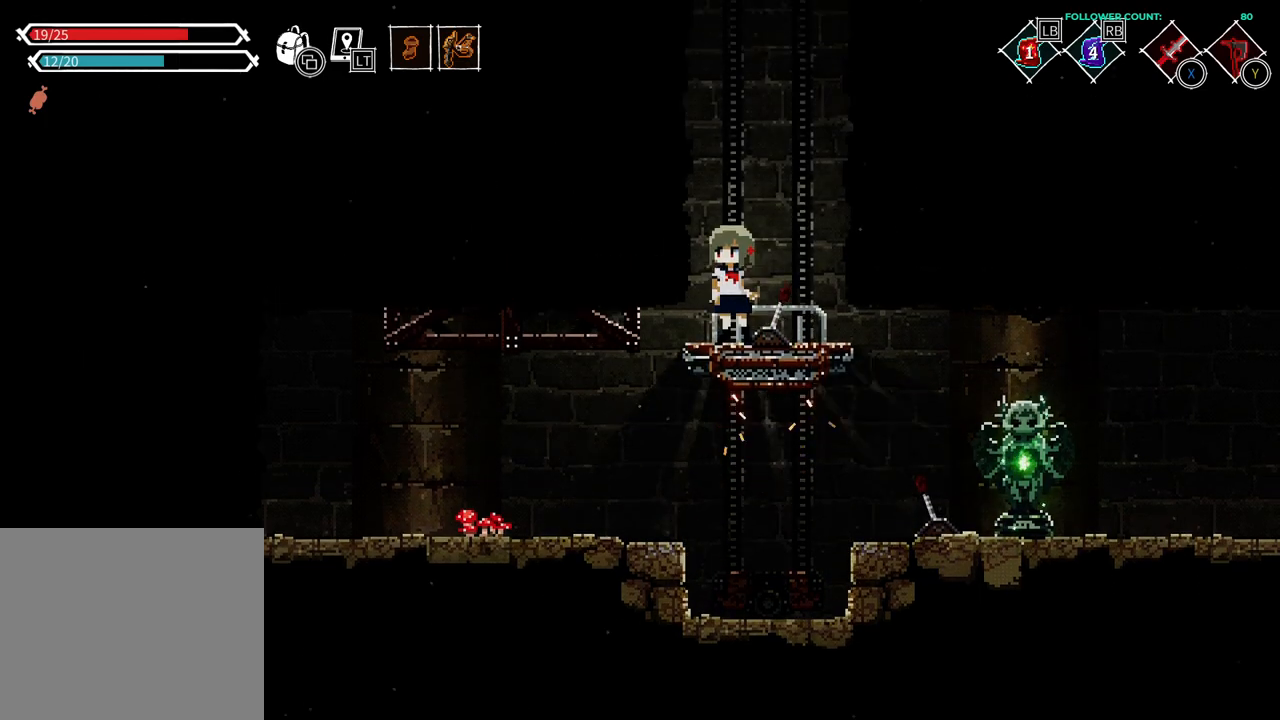
{"buttons": [], "left_stick": "center", "right_stick": "center", "events": [[33, "CROSS", "down"], [333, "CROSS", "up"]]}
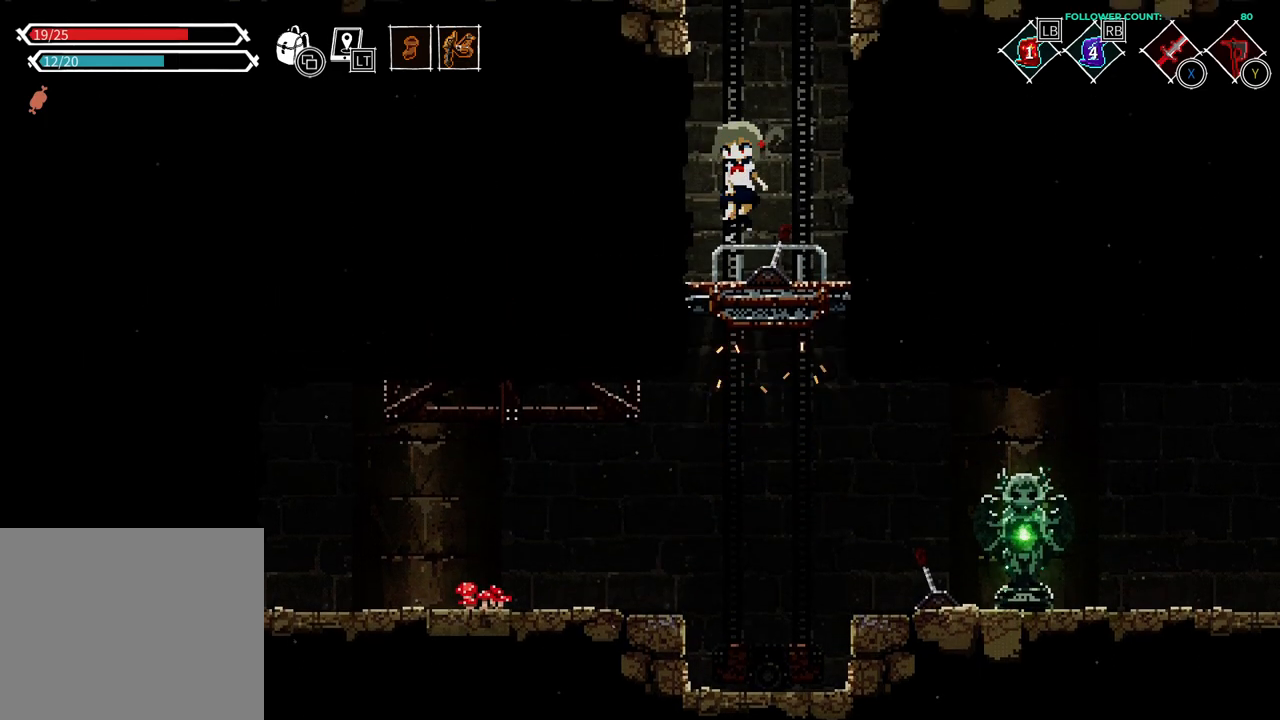
{"buttons": [], "left_stick": "center", "right_stick": "center", "events": [[133, "CROSS", "down"], [383, "CROSS", "up"]]}
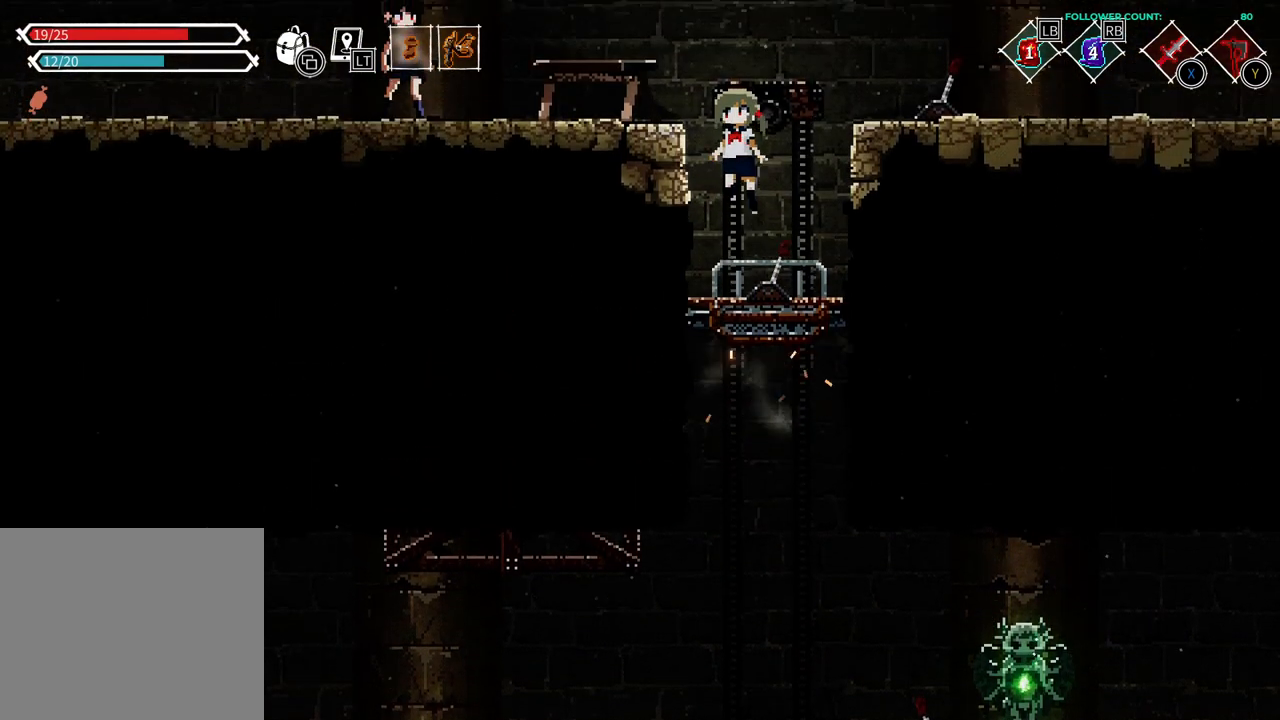
{"buttons": ["CROSS", "DPAD_RIGHT"], "left_stick": "center", "right_stick": "center", "events": [[233, "DPAD_RIGHT", "down"], [283, "CROSS", "down"]]}
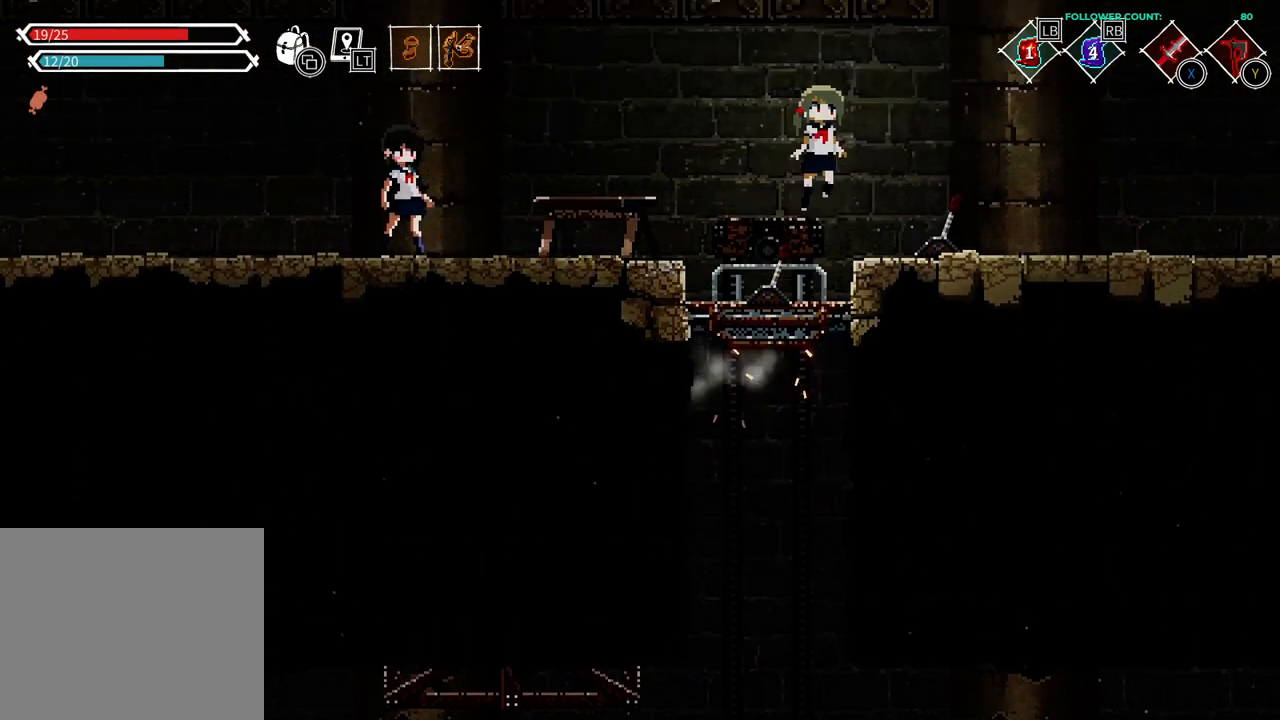
{"buttons": ["CIRCLE", "DPAD_RIGHT"], "left_stick": "center", "right_stick": "center", "events": [[233, "CROSS", "up"], [483, "CIRCLE", "down"]]}
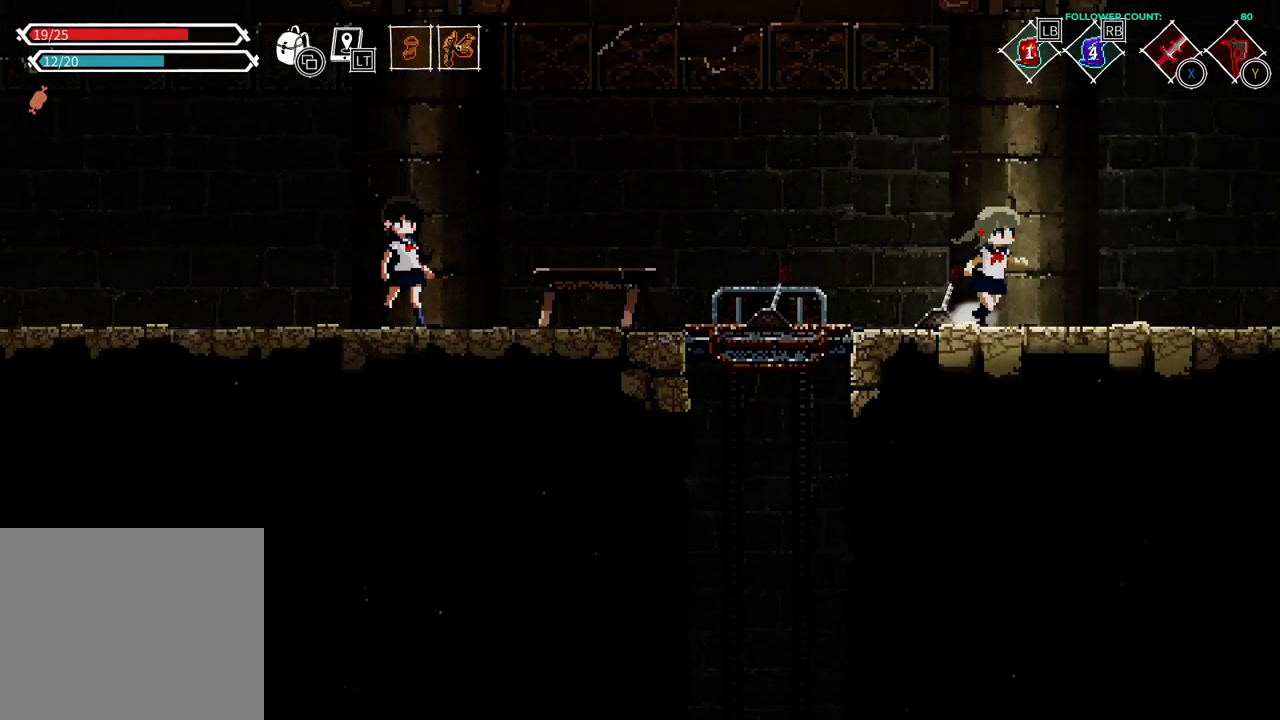
{"buttons": ["DPAD_RIGHT"], "left_stick": "center", "right_stick": "center", "events": [[133, "CIRCLE", "up"]]}
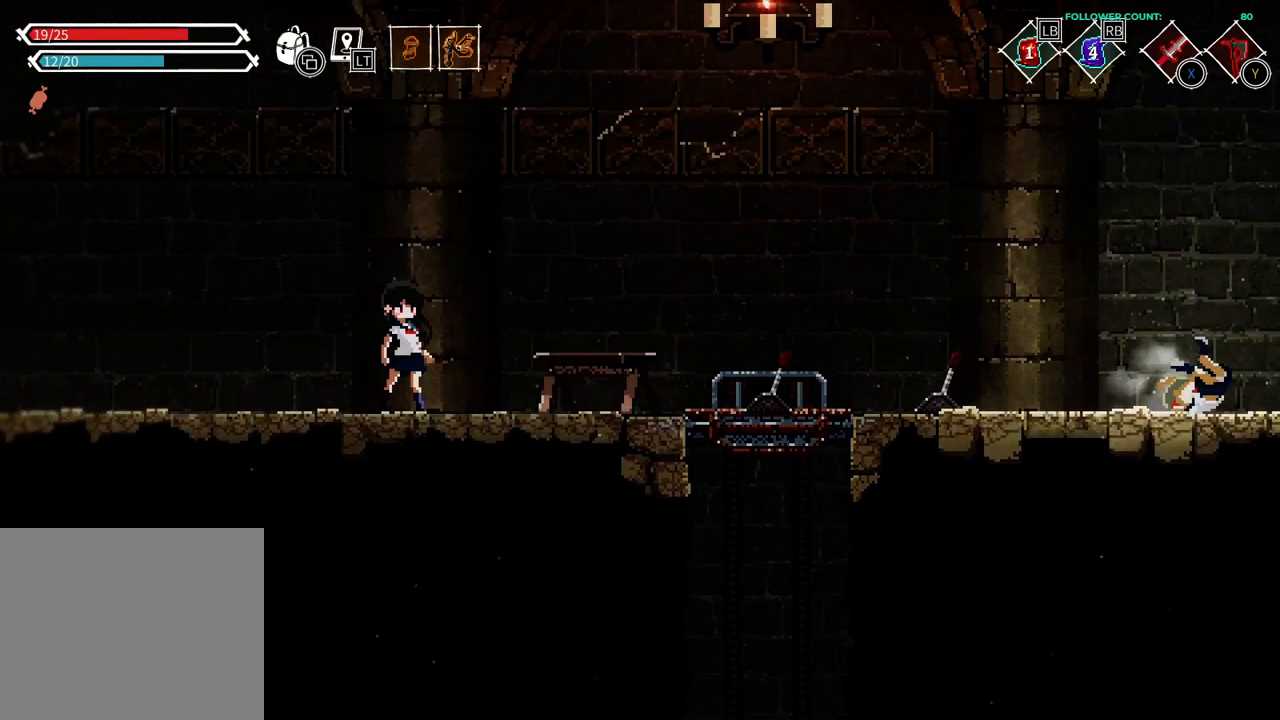
{"buttons": ["DPAD_RIGHT"], "left_stick": "center", "right_stick": "center", "events": [[83, "CROSS", "down"], [233, "CROSS", "up"]]}
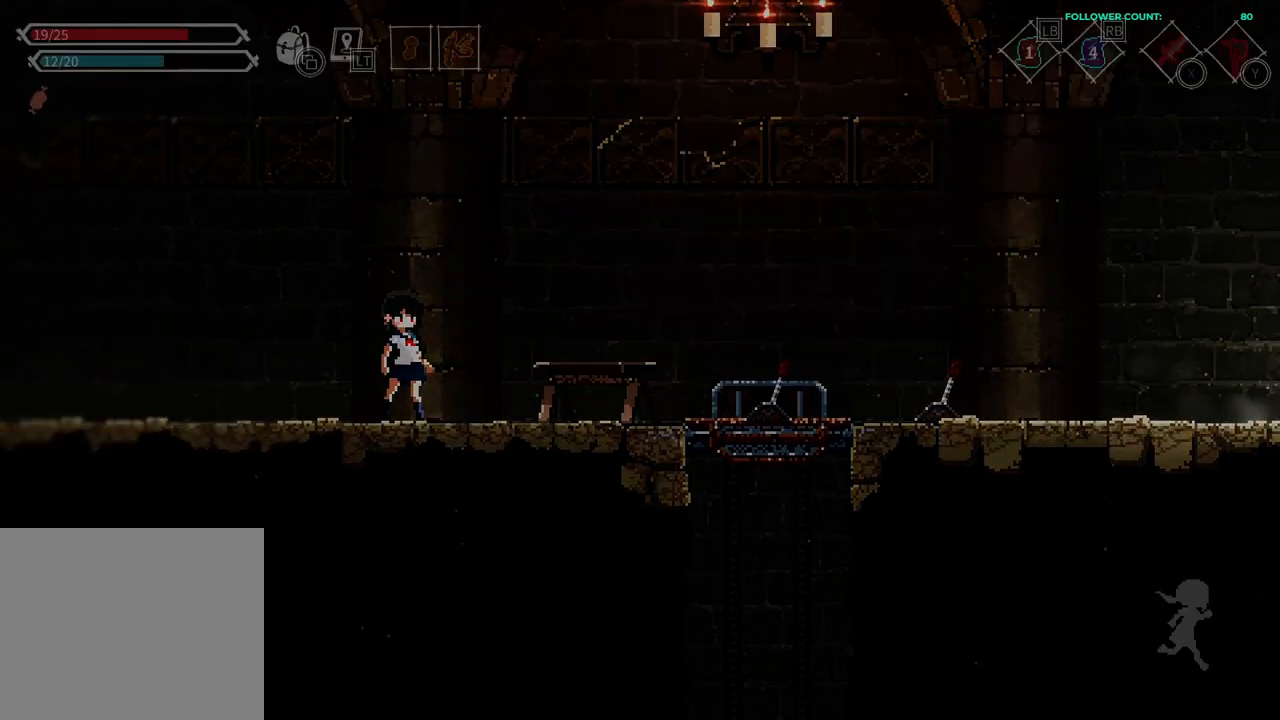
{"buttons": ["DPAD_RIGHT"], "left_stick": "center", "right_stick": "center", "events": []}
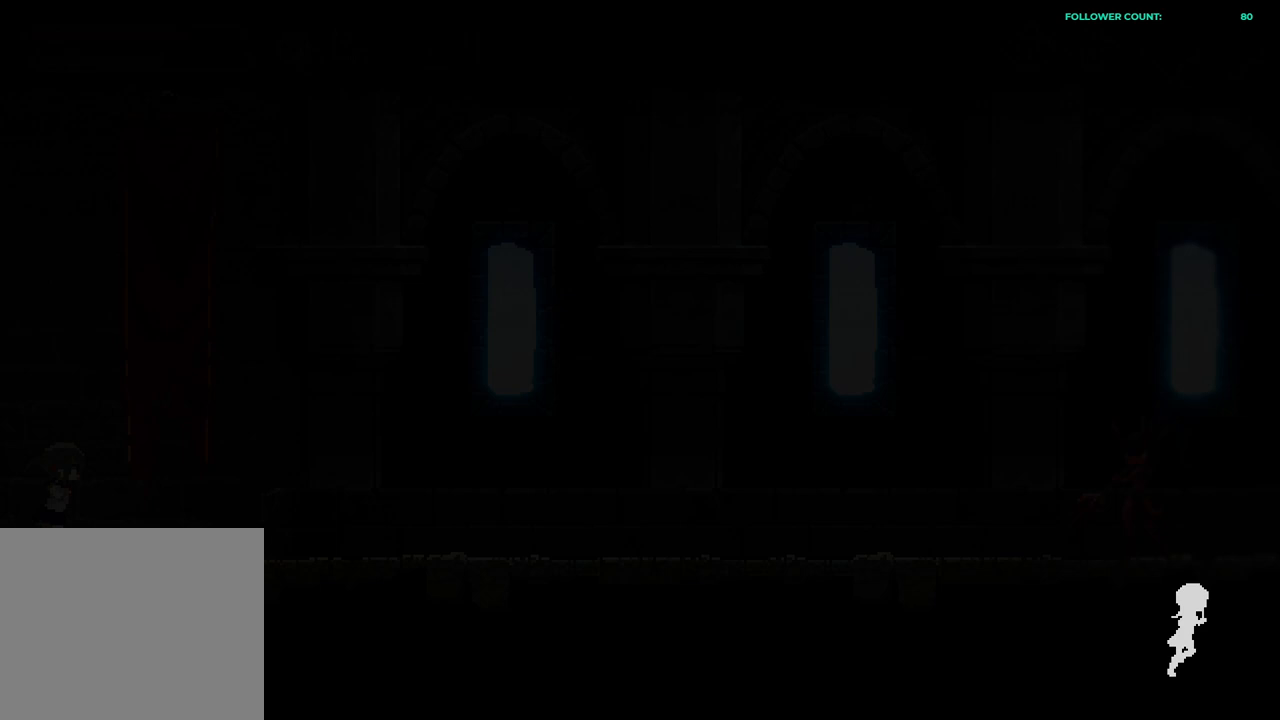
{"buttons": ["DPAD_RIGHT"], "left_stick": "center", "right_stick": "center", "events": [[183, "DPAD_RIGHT", "up"], [283, "DPAD_RIGHT", "down"]]}
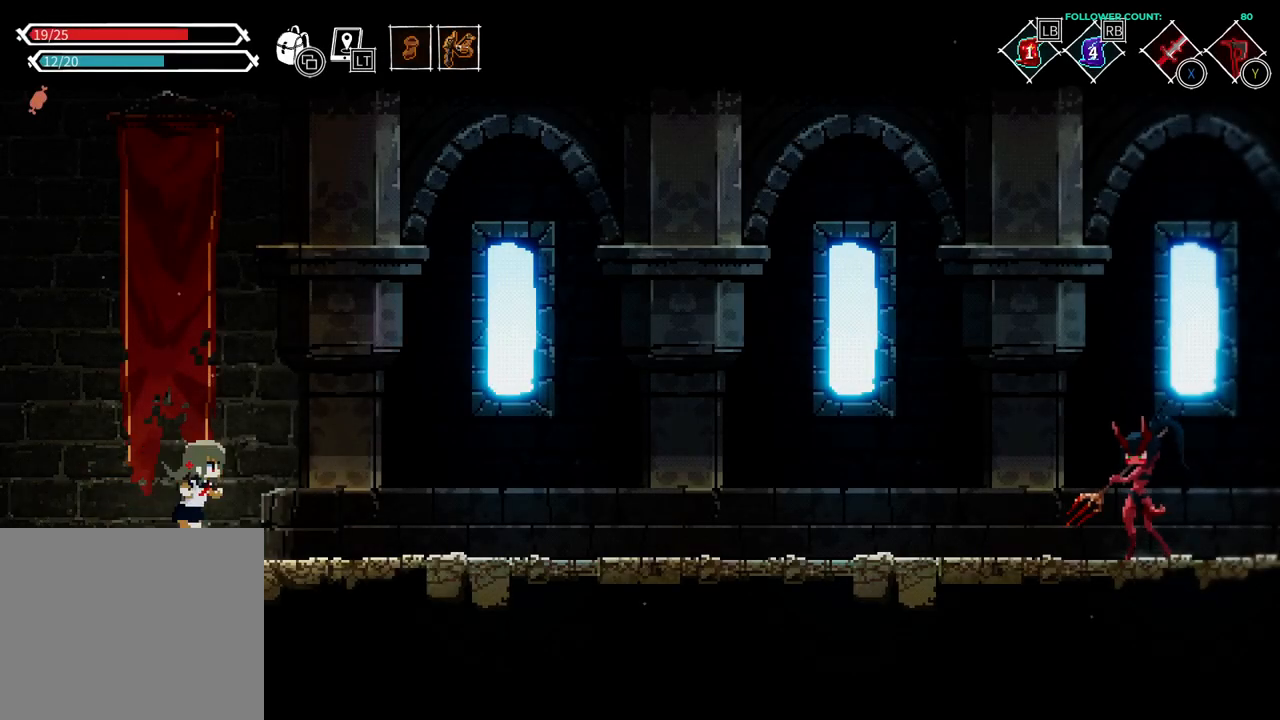
{"buttons": [], "left_stick": "center", "right_stick": "center", "events": [[133, "DPAD_RIGHT", "up"]]}
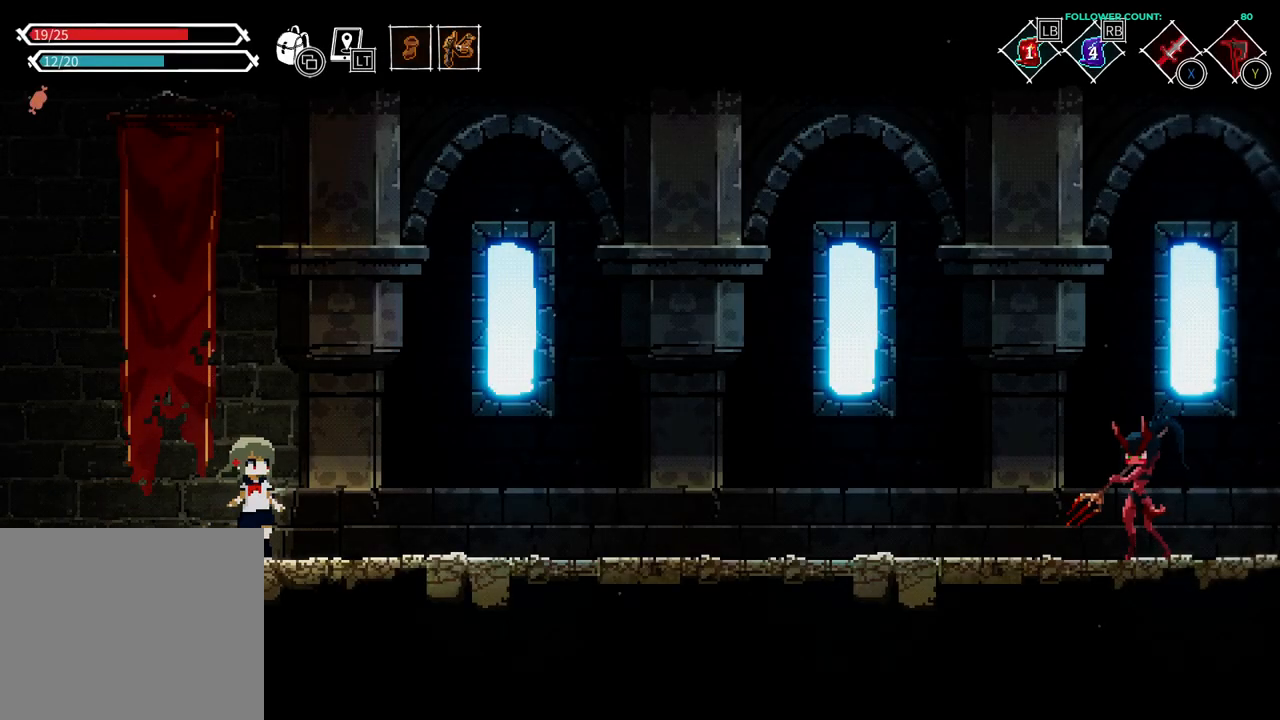
{"buttons": [], "left_stick": "center", "right_stick": "center", "events": []}
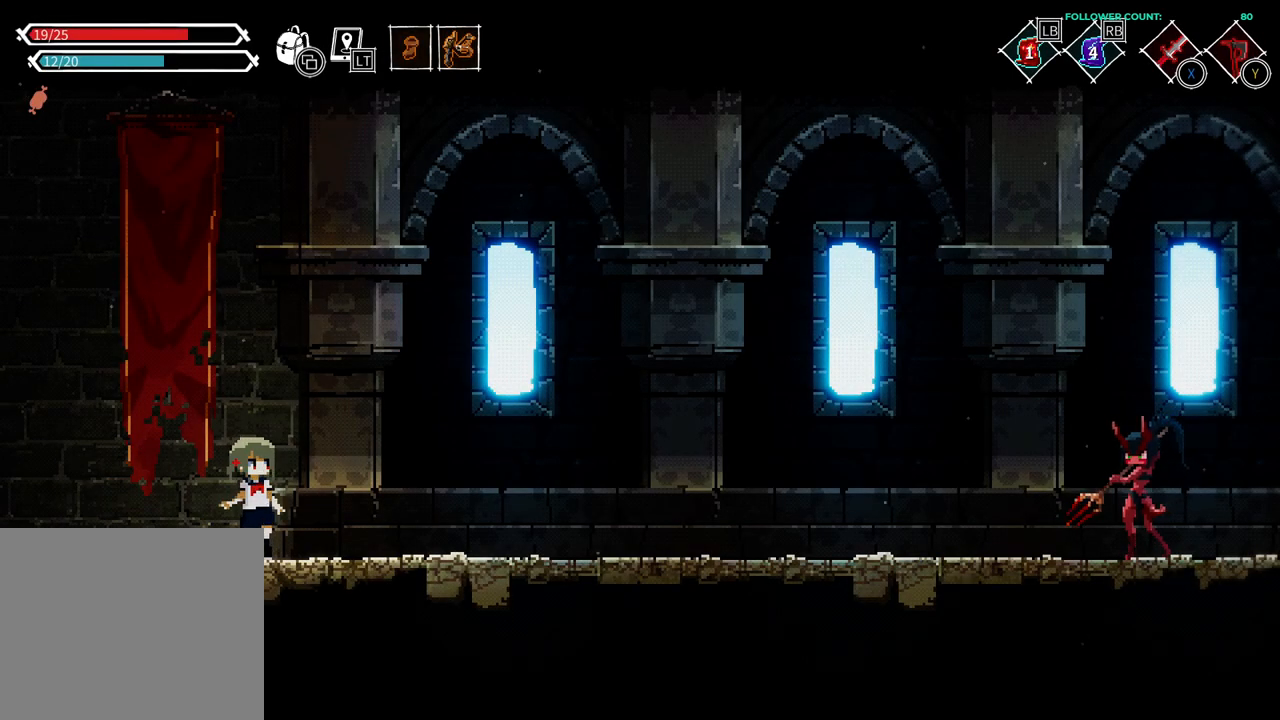
{"buttons": [], "left_stick": "center", "right_stick": "center", "events": []}
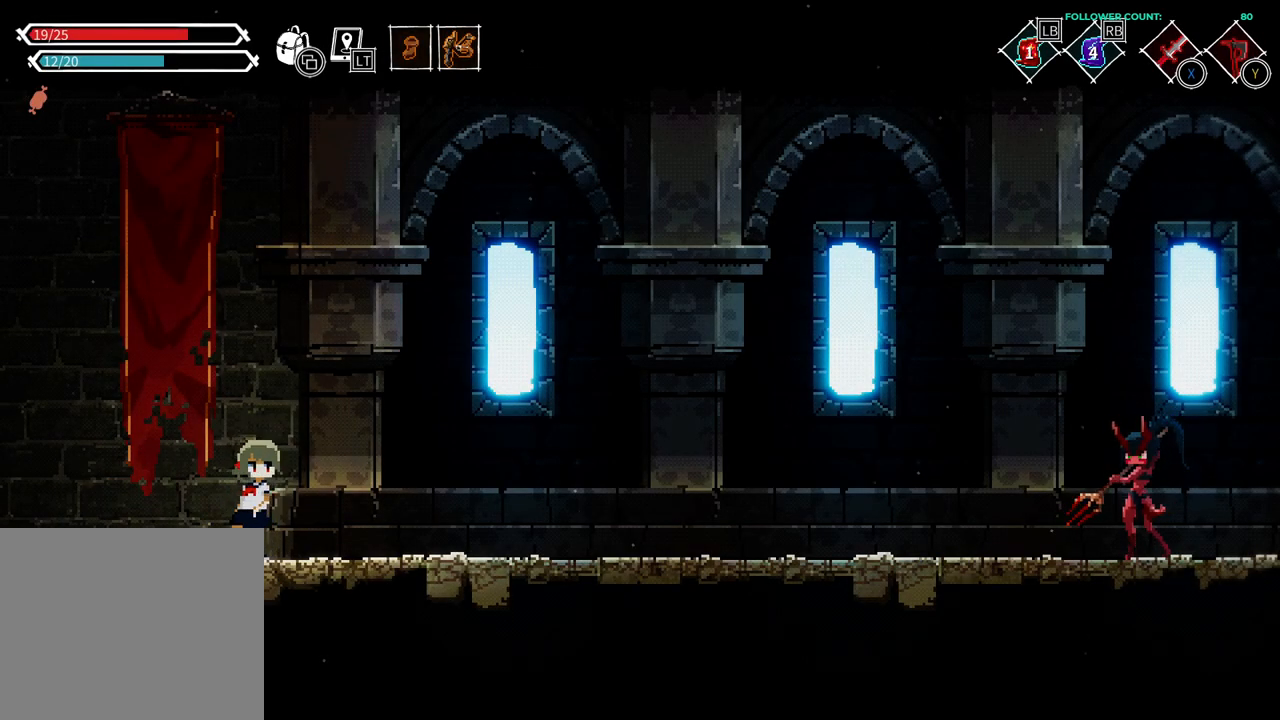
{"buttons": [], "left_stick": "center", "right_stick": "center", "events": []}
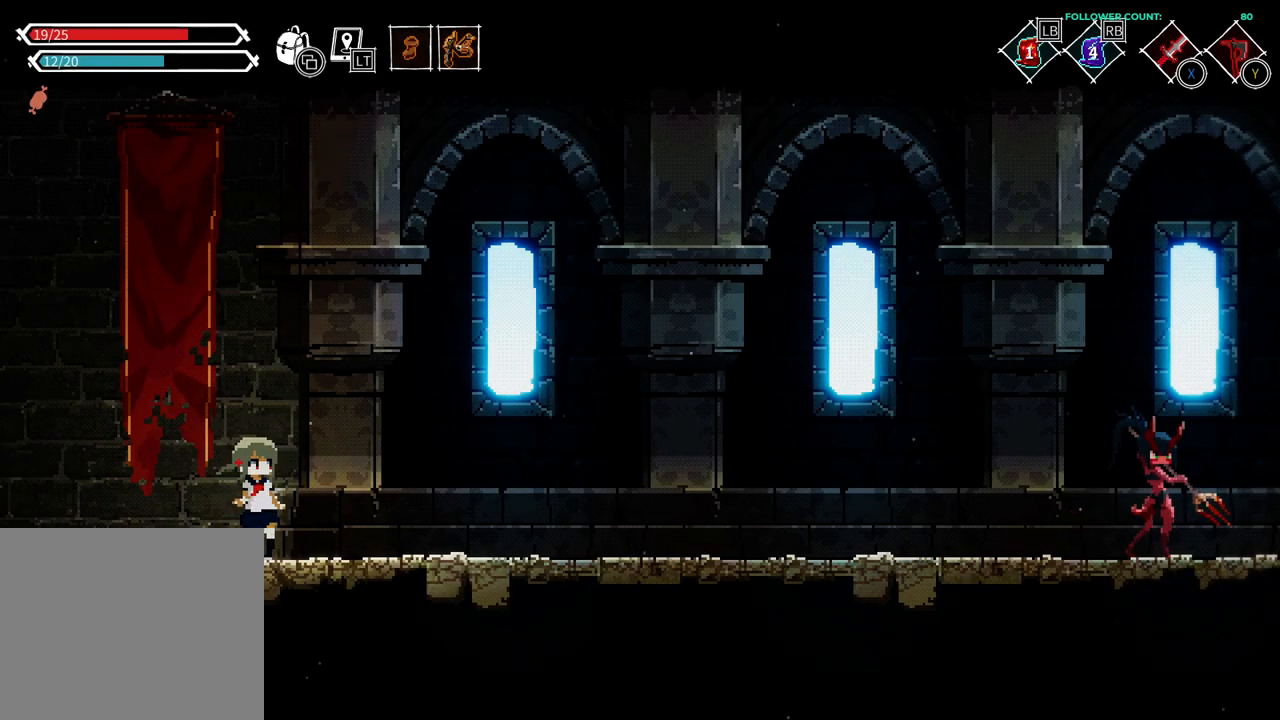
{"buttons": ["DPAD_RIGHT"], "left_stick": "center", "right_stick": "center", "events": [[233, "DPAD_RIGHT", "down"]]}
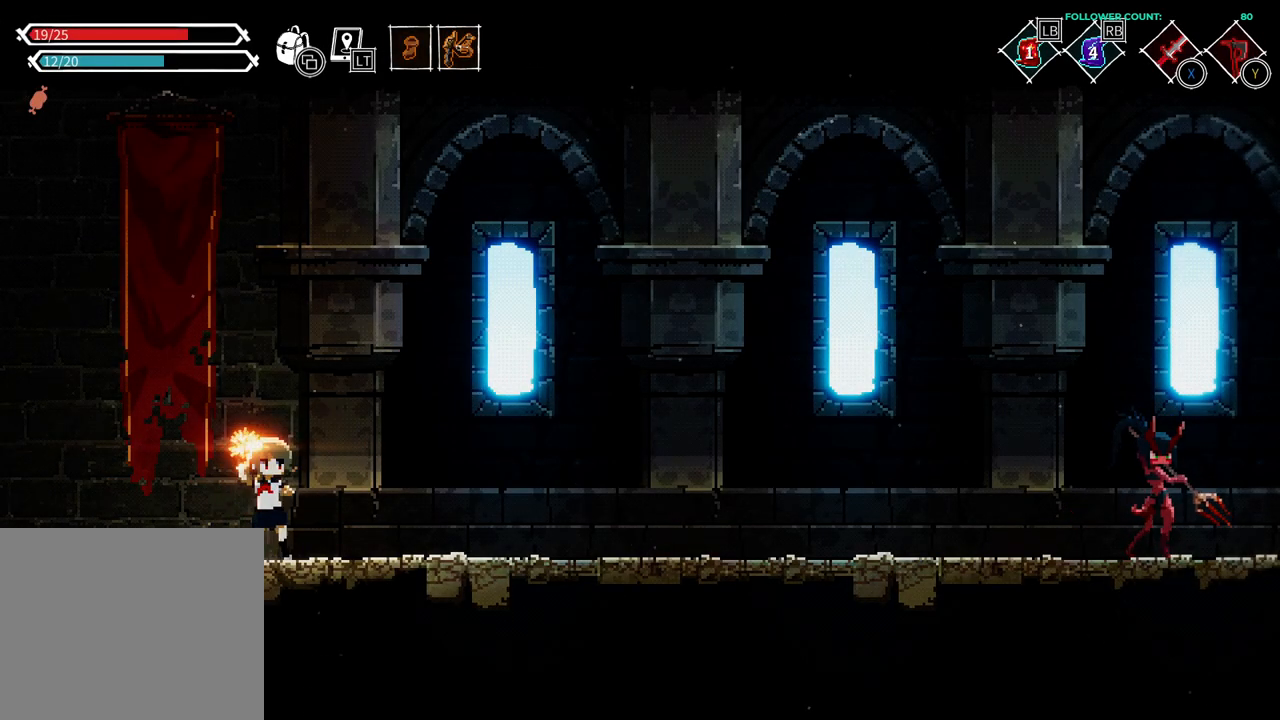
{"buttons": [], "left_stick": "center", "right_stick": "center", "events": [[33, "DPAD_RIGHT", "up"]]}
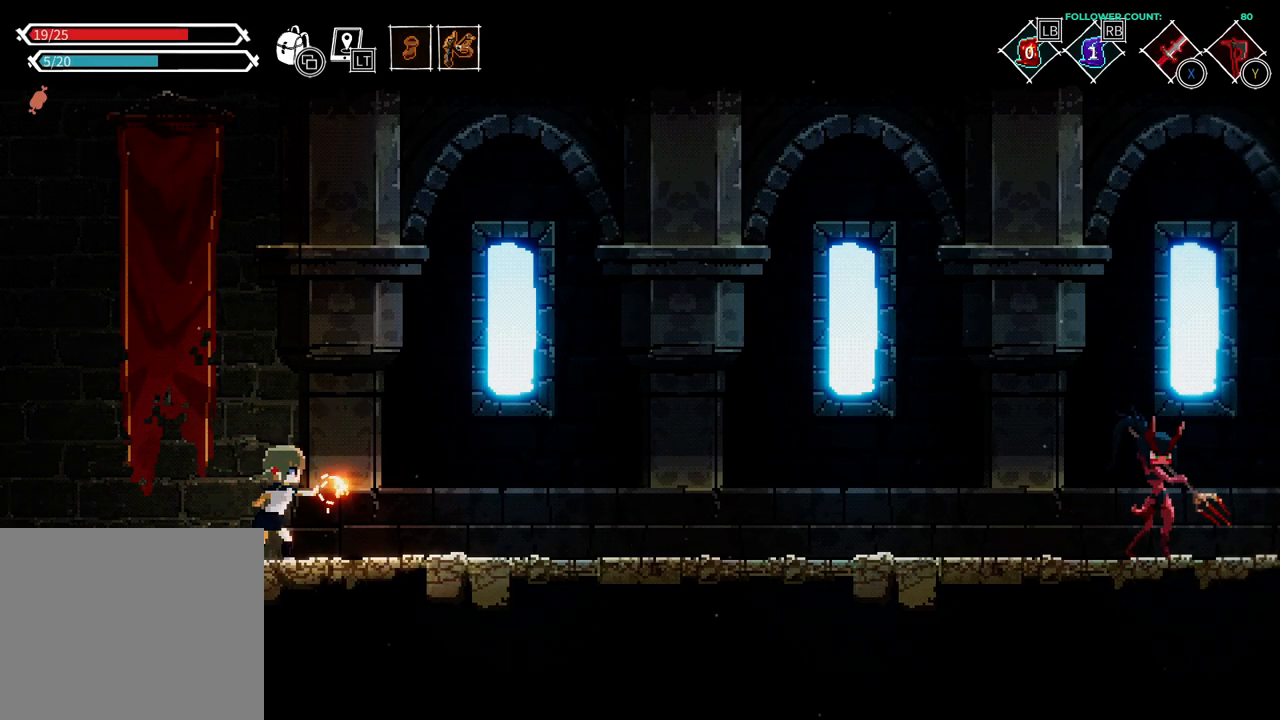
{"buttons": [], "left_stick": "center", "right_stick": "center", "events": []}
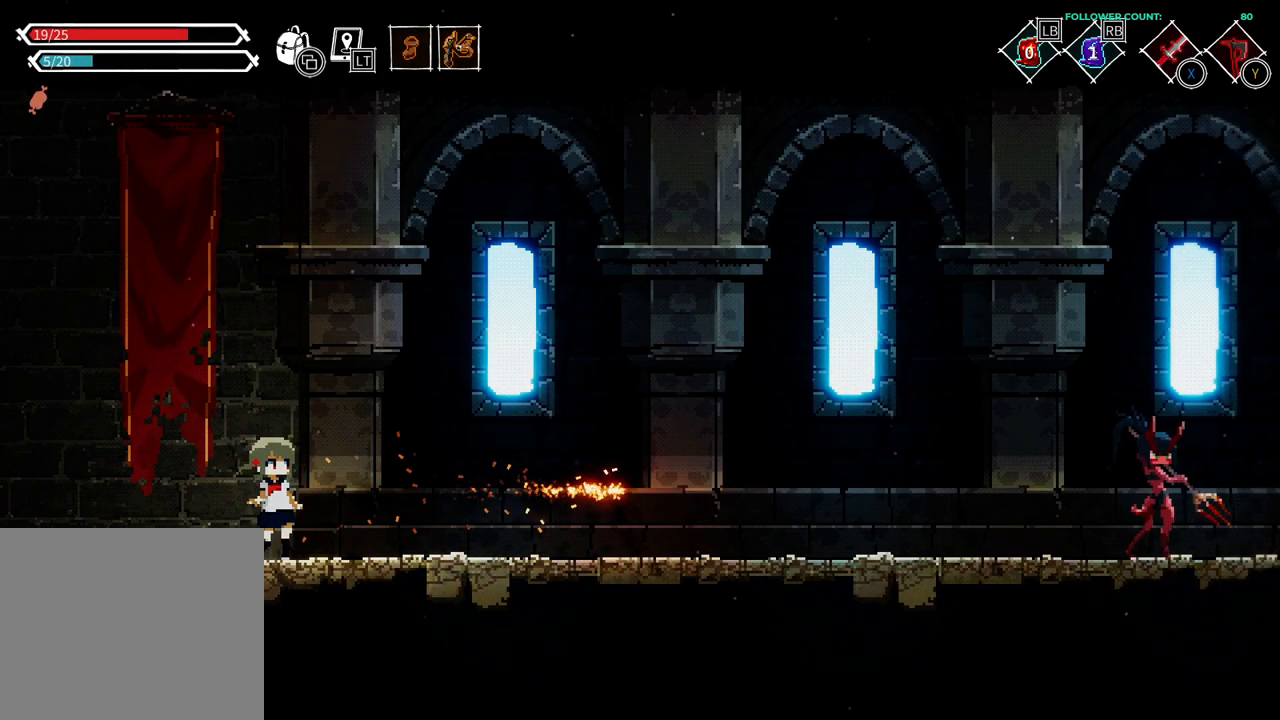
{"buttons": ["DPAD_RIGHT"], "left_stick": "center", "right_stick": "center", "events": [[183, "DPAD_RIGHT", "down"]]}
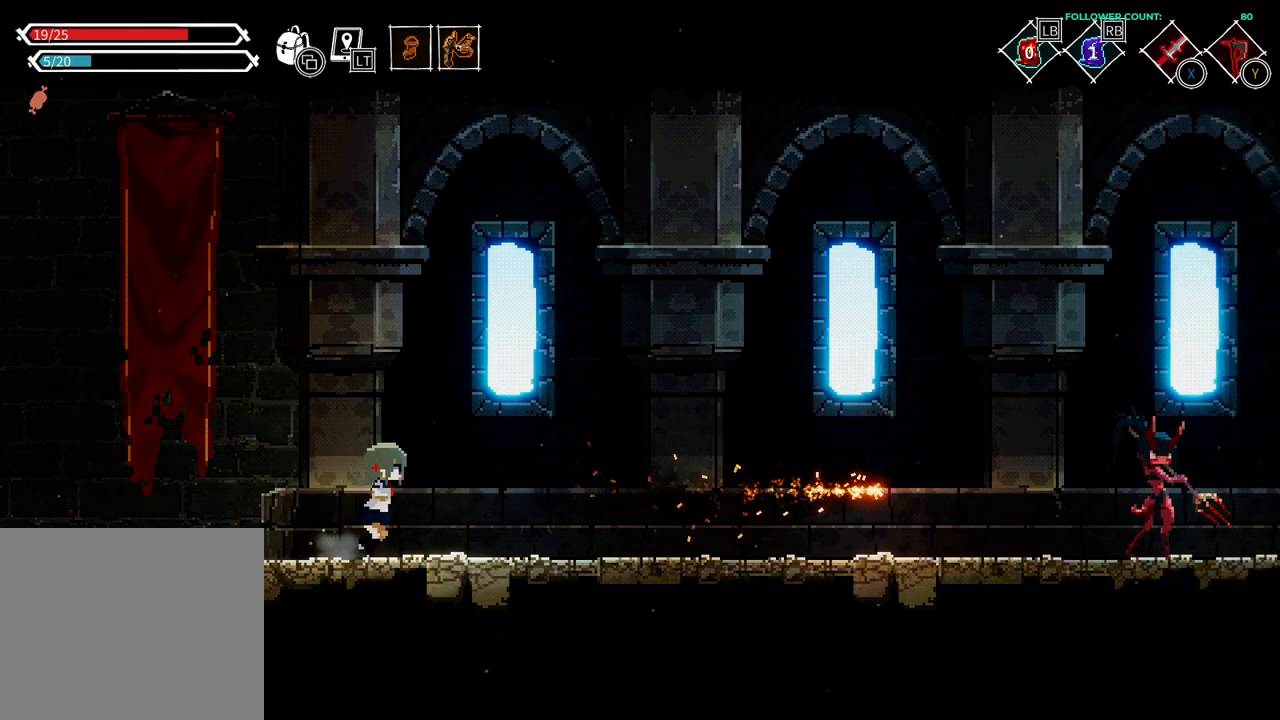
{"buttons": ["DPAD_RIGHT"], "left_stick": "center", "right_stick": "center", "events": []}
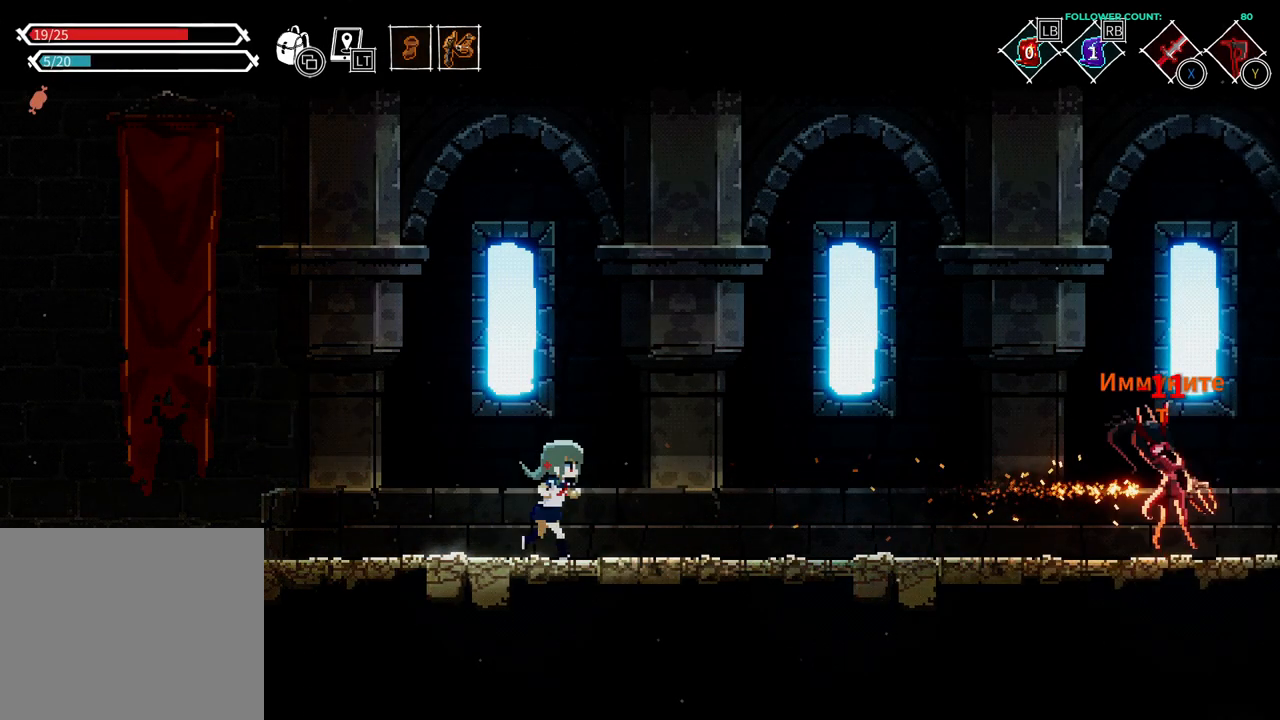
{"buttons": ["DPAD_RIGHT"], "left_stick": "center", "right_stick": "center", "events": []}
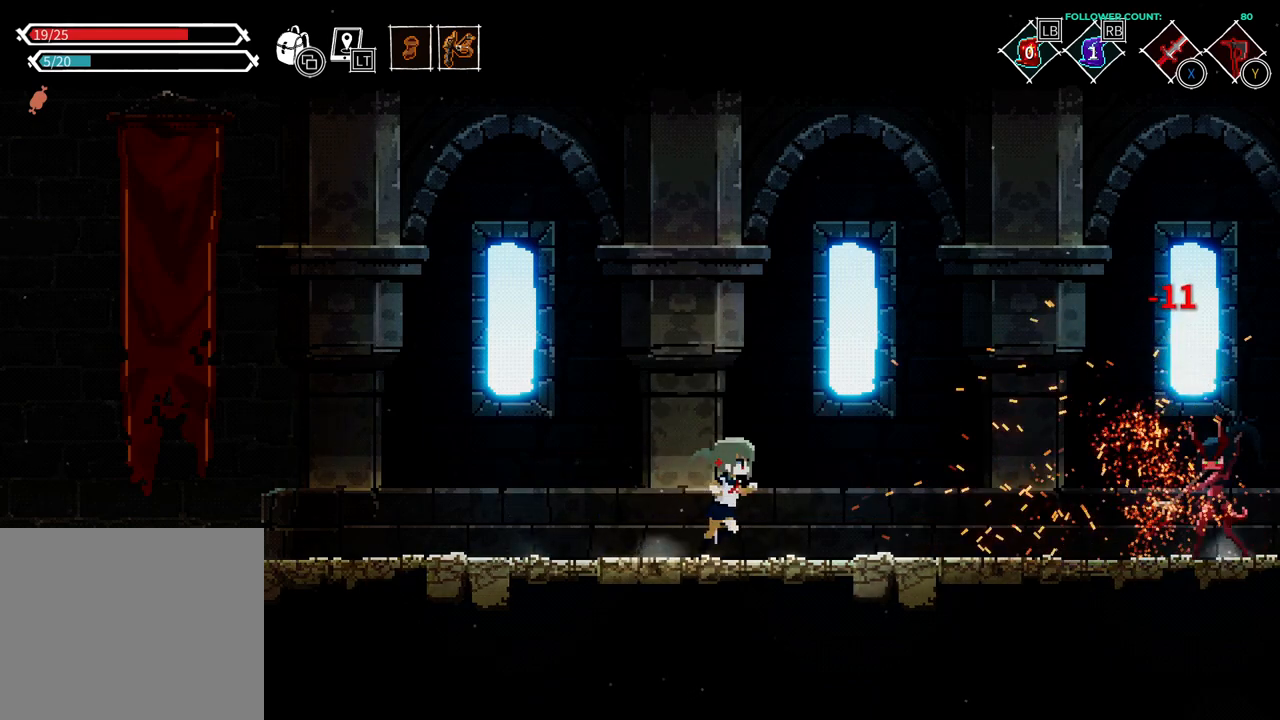
{"buttons": ["DPAD_RIGHT"], "left_stick": "center", "right_stick": "center", "events": []}